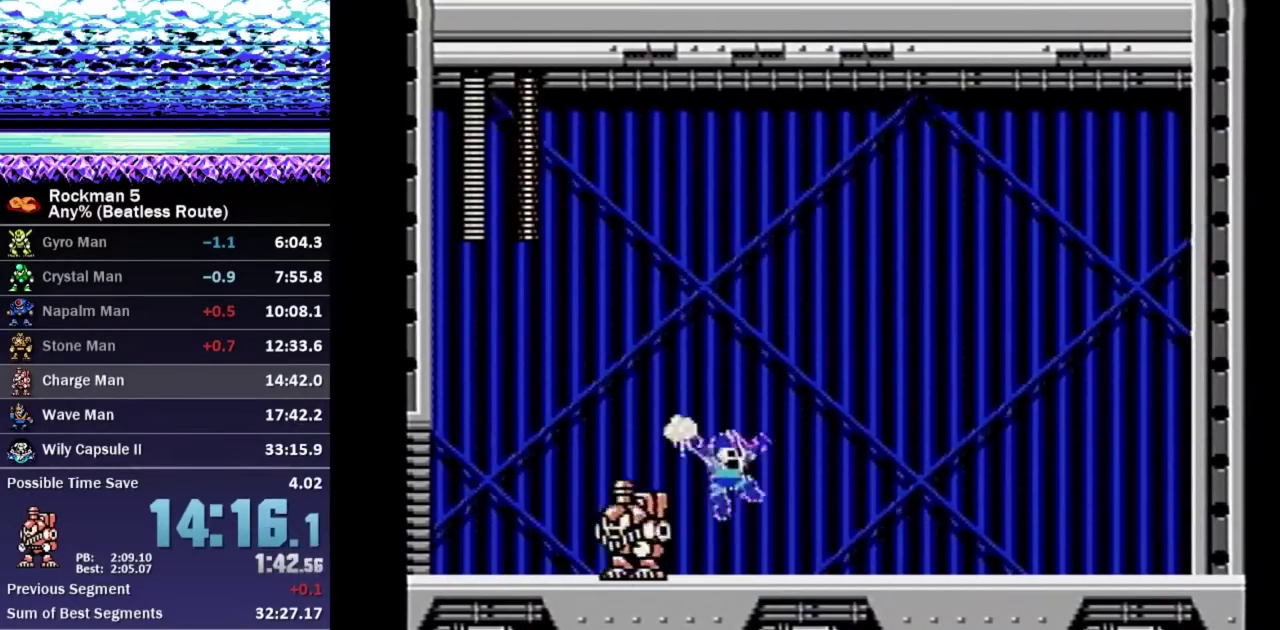
Gameplay with a controller (Nintendo layout); each line is a JSON object with the inputs held at the frame after it. "events" lists button and stick changes between this image and that frame as [ms after this image, input, new state], when the widget could be followed in between. Not read: L3 R3.
{"buttons": ["A", "DPAD_LEFT"], "events": [[117, "DPAD_LEFT", "down"], [150, "A", "down"], [183, "B", "up"]]}
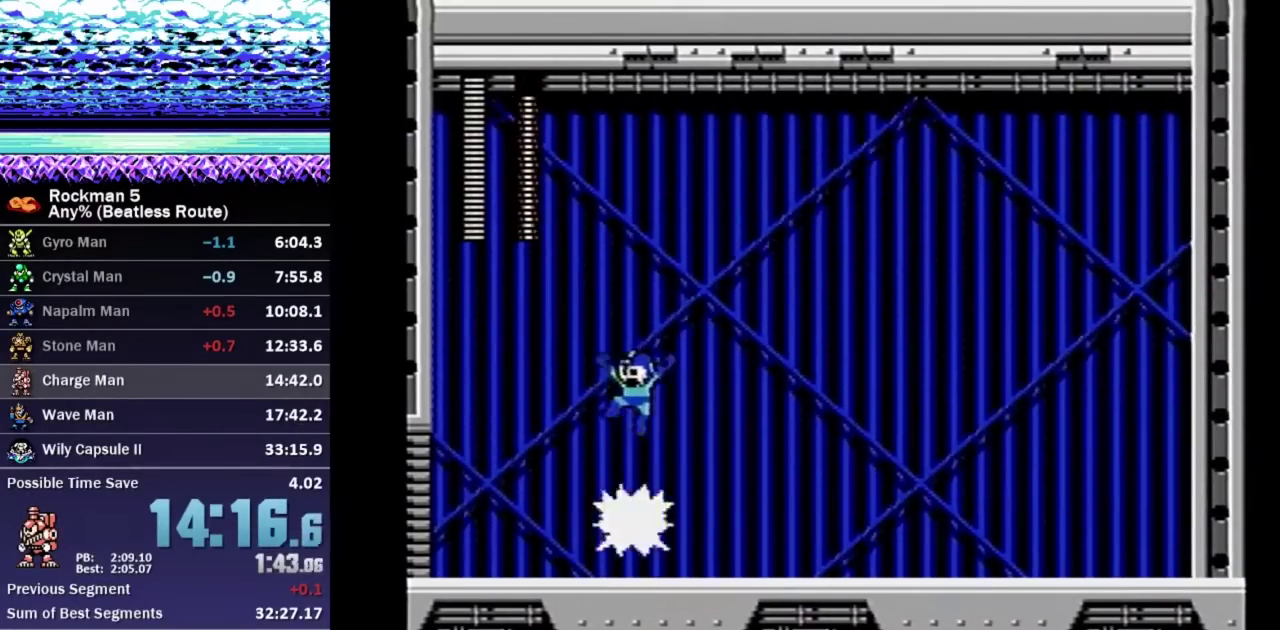
{"buttons": [], "events": [[100, "A", "up"], [150, "START", "down"], [200, "DPAD_DOWN", "down"], [267, "DPAD_DOWN", "up"], [300, "START", "up"], [317, "DPAD_LEFT", "up"]]}
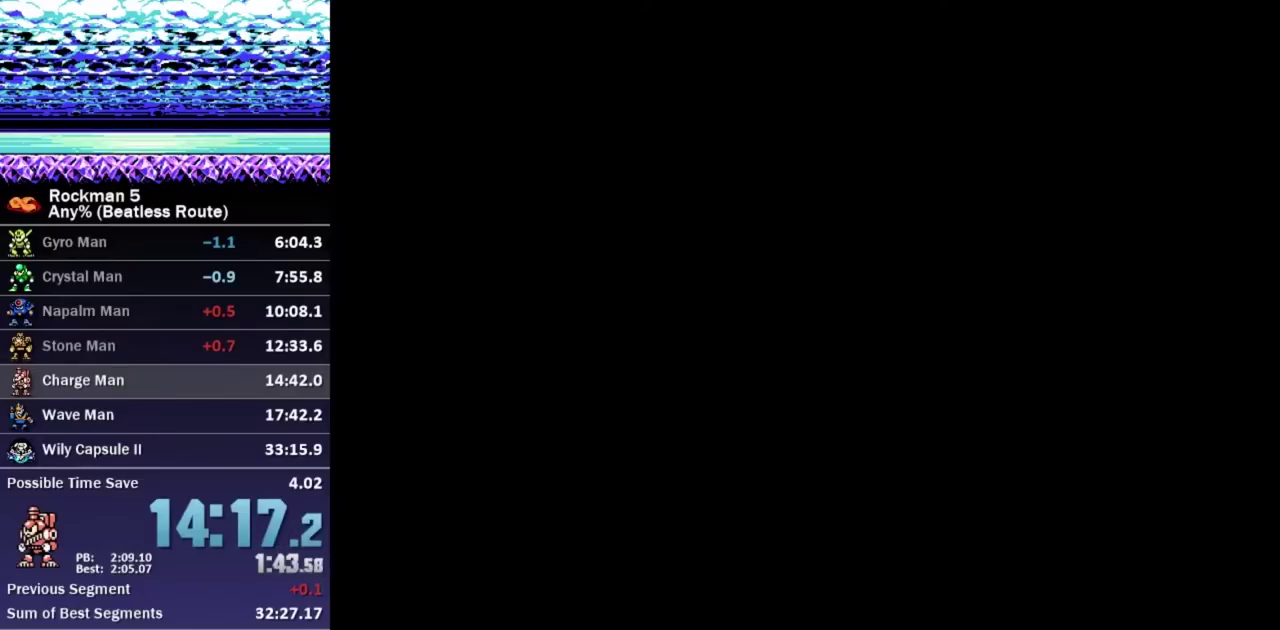
{"buttons": ["DPAD_LEFT"], "events": [[300, "DPAD_RIGHT", "down"], [350, "A", "down"], [383, "DPAD_RIGHT", "up"], [433, "A", "up"], [483, "DPAD_LEFT", "down"]]}
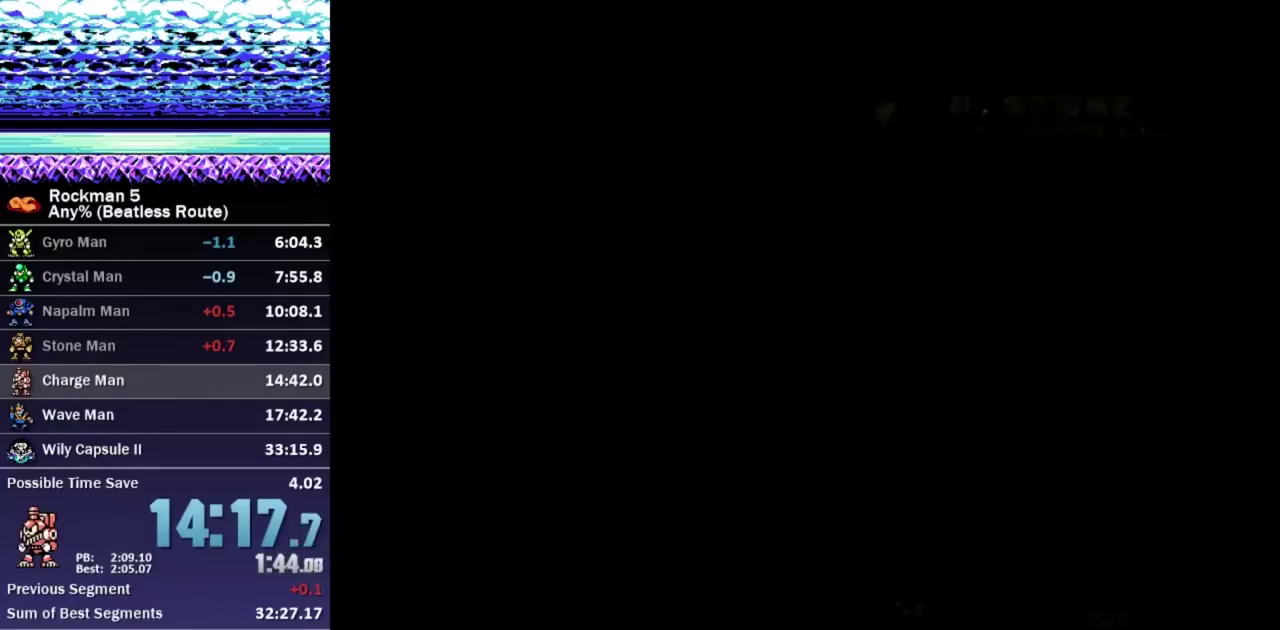
{"buttons": ["DPAD_LEFT"], "events": []}
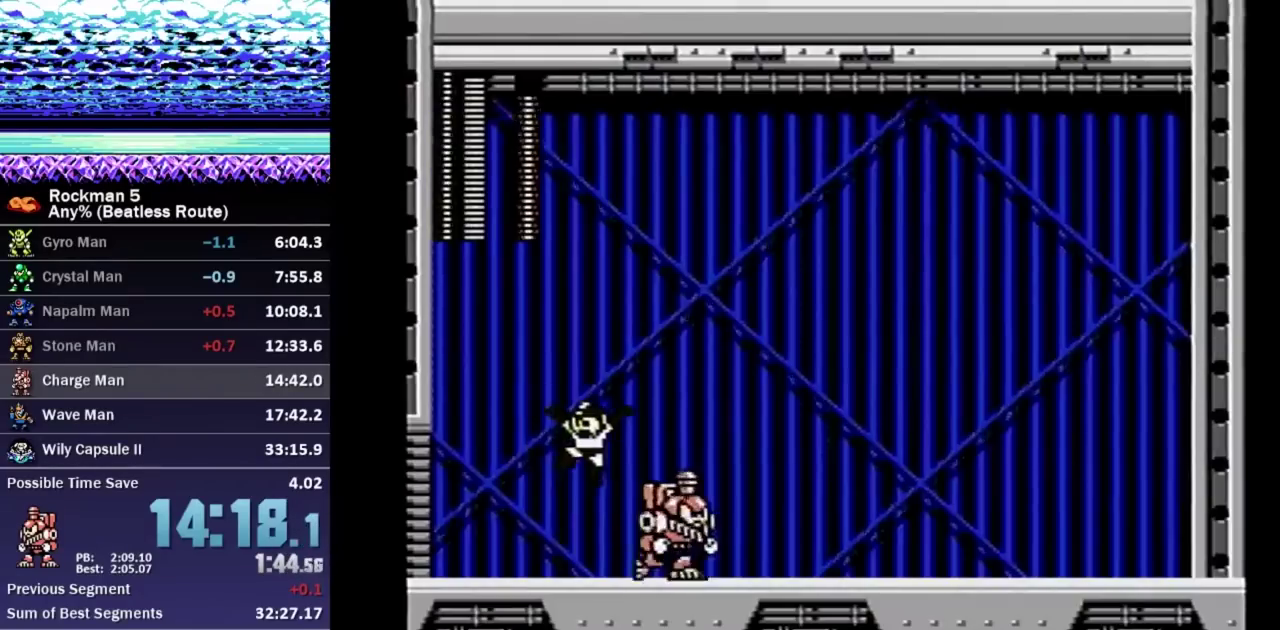
{"buttons": [], "events": [[83, "B", "down"], [150, "B", "up"], [350, "DPAD_LEFT", "up"]]}
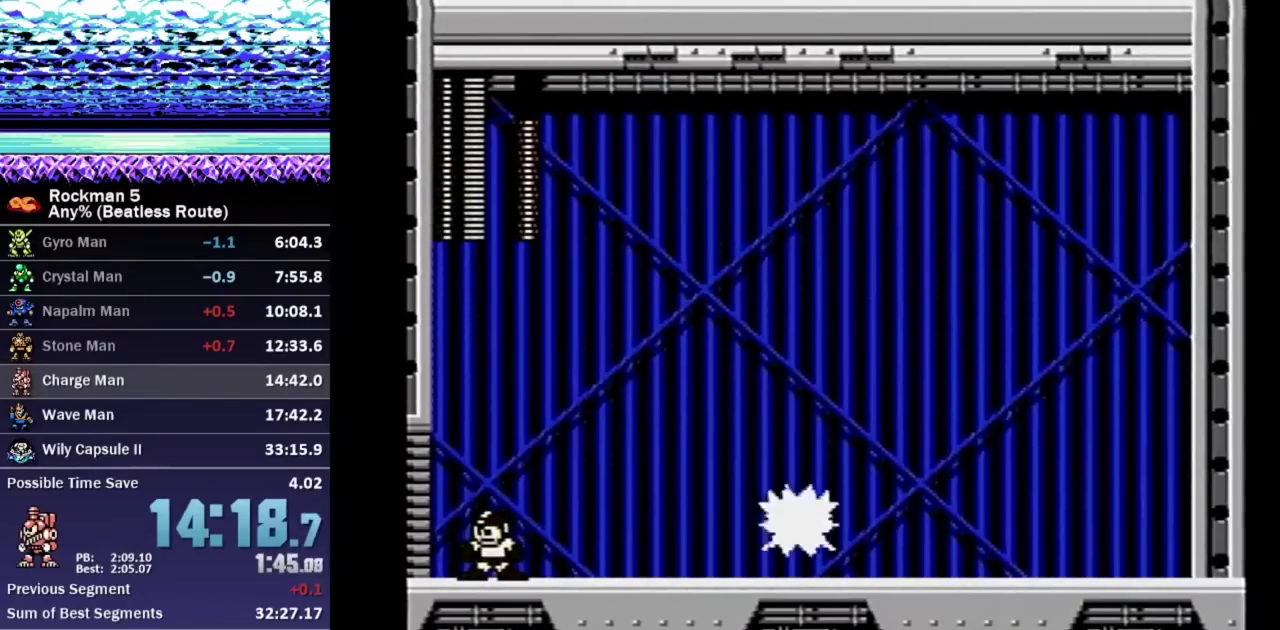
{"buttons": ["A"], "events": [[500, "A", "down"]]}
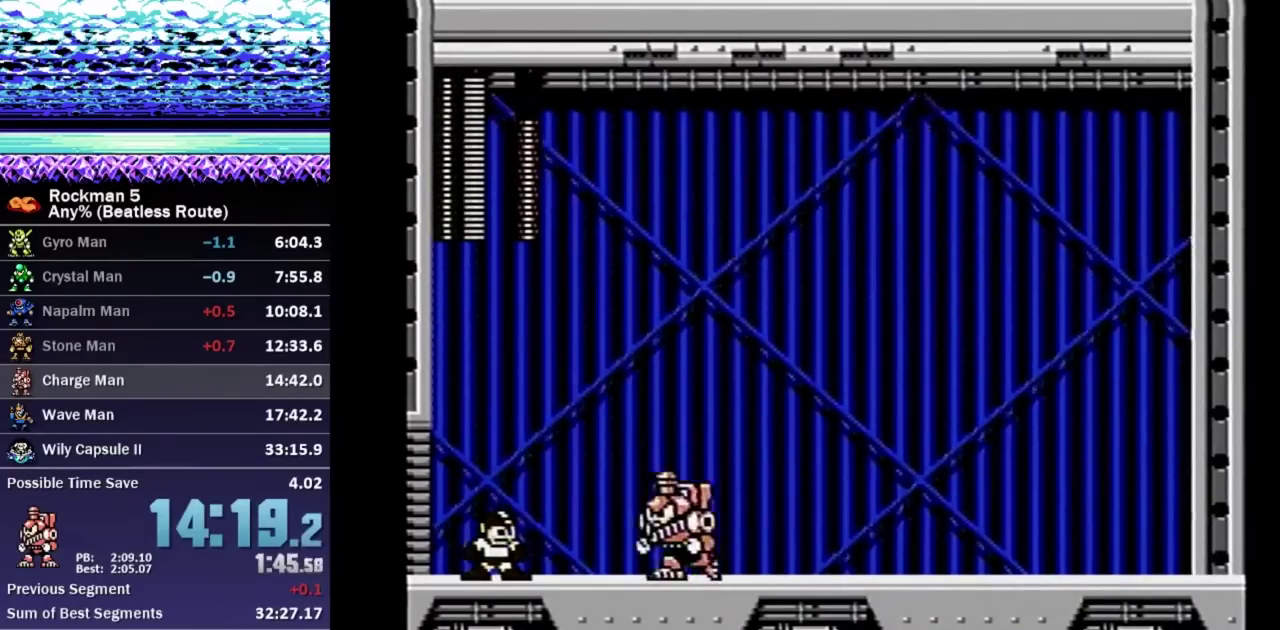
{"buttons": ["DPAD_RIGHT"], "events": [[17, "DPAD_RIGHT", "down"], [183, "B", "down"], [300, "A", "up"], [317, "B", "up"]]}
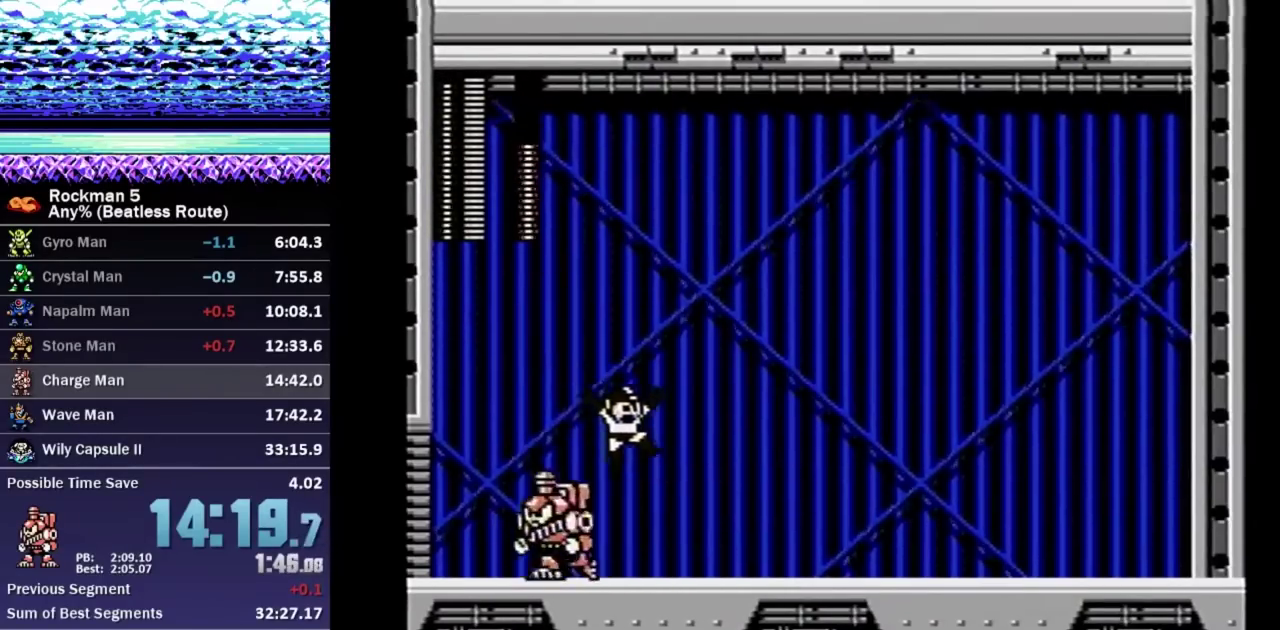
{"buttons": ["DPAD_RIGHT"], "events": [[117, "DPAD_DOWN", "down"], [200, "A", "down"], [250, "A", "up"], [267, "DPAD_DOWN", "up"], [300, "A", "down"], [367, "A", "up"]]}
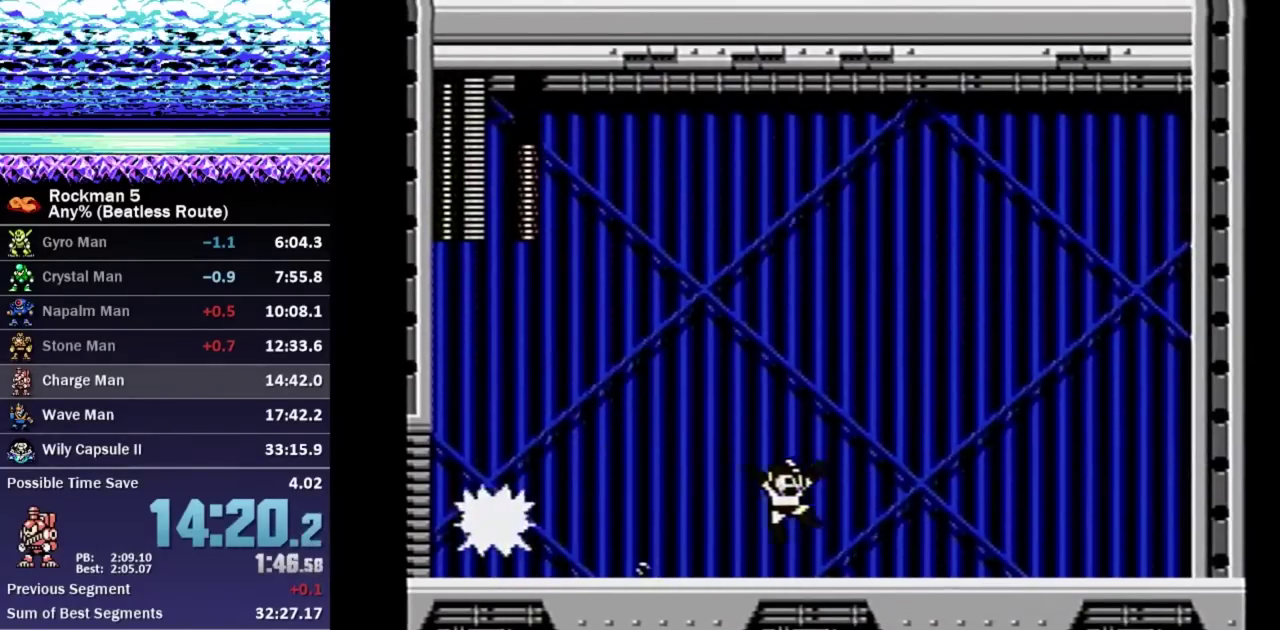
{"buttons": ["DPAD_RIGHT"], "events": [[133, "DPAD_RIGHT", "up"], [350, "DPAD_RIGHT", "down"], [417, "DPAD_RIGHT", "up"], [500, "DPAD_RIGHT", "down"]]}
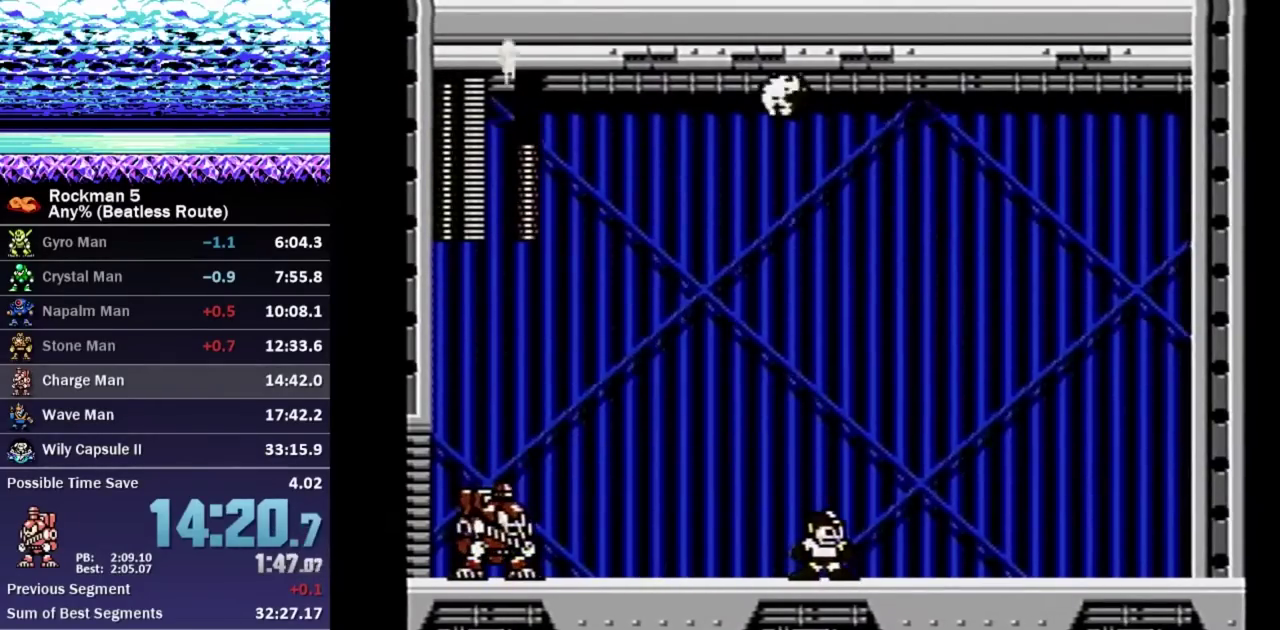
{"buttons": ["B"], "events": [[50, "DPAD_RIGHT", "up"], [217, "B", "down"], [267, "B", "up"], [400, "B", "down"]]}
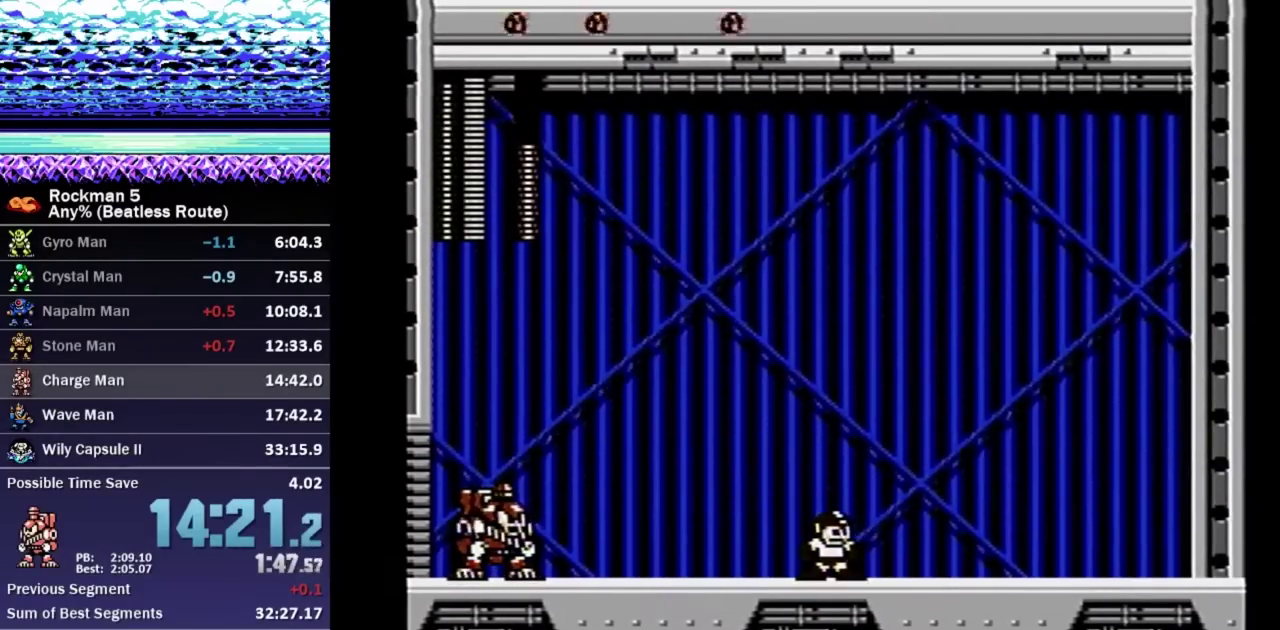
{"buttons": [], "events": [[233, "B", "up"]]}
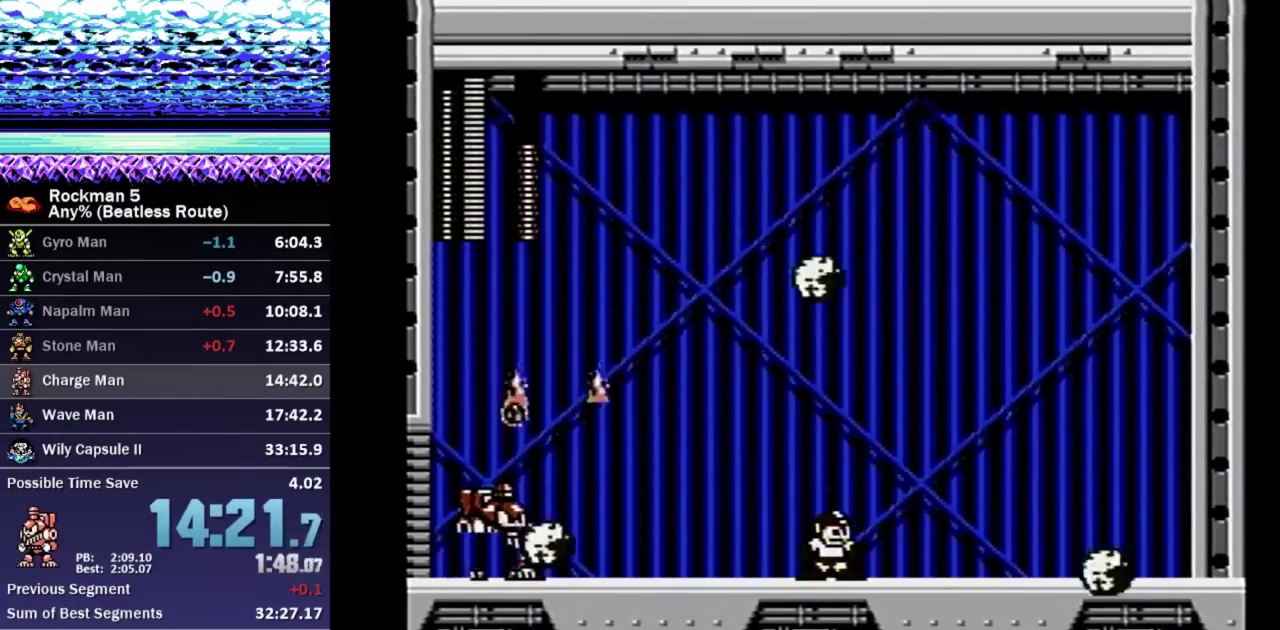
{"buttons": [], "events": []}
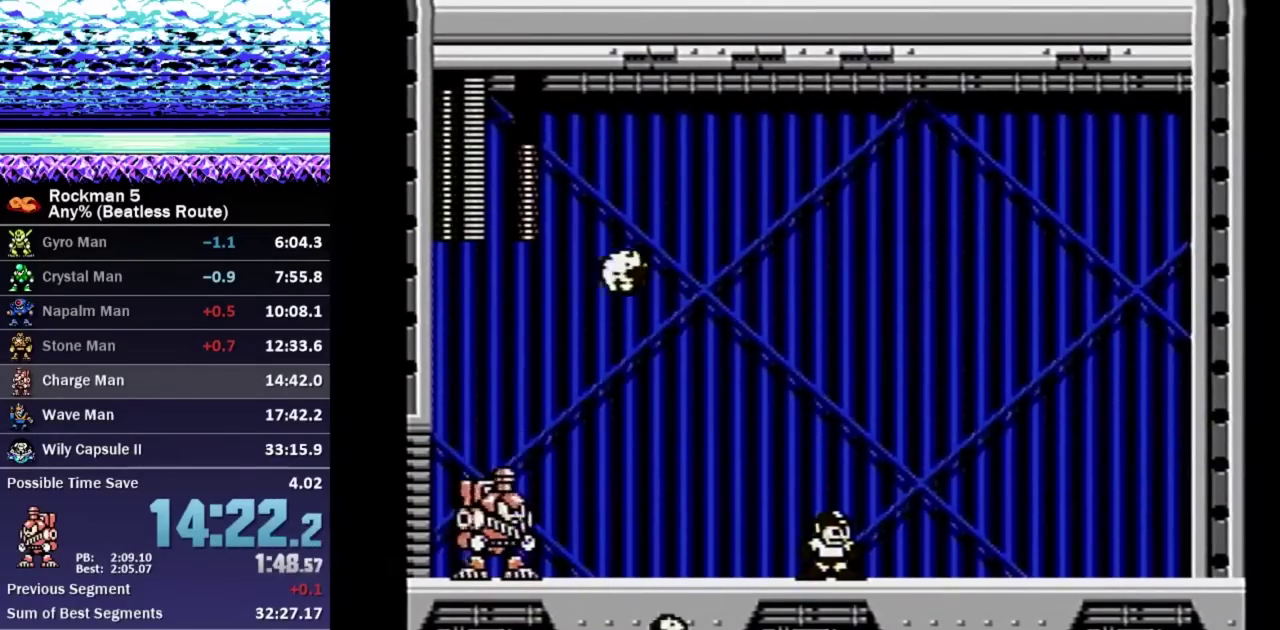
{"buttons": ["A", "DPAD_LEFT"], "events": [[183, "A", "down"], [183, "DPAD_LEFT", "down"]]}
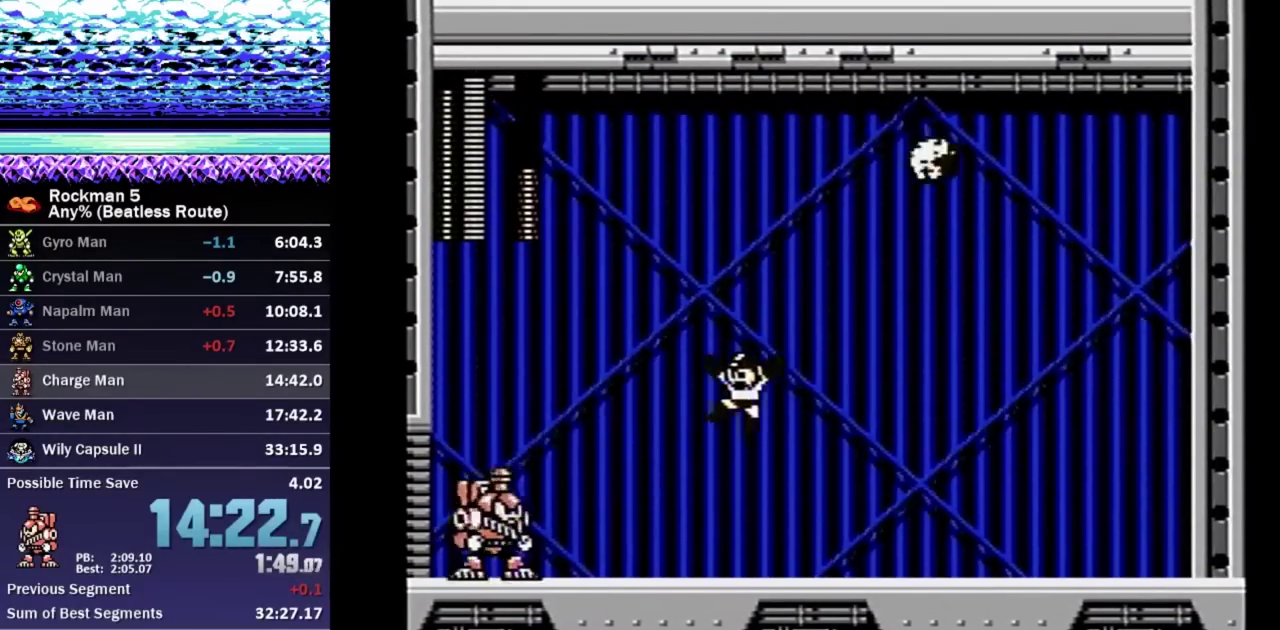
{"buttons": ["A", "B", "DPAD_LEFT"], "events": [[33, "A", "up"], [33, "DPAD_LEFT", "up"], [50, "DPAD_RIGHT", "down"], [450, "DPAD_LEFT", "down"], [450, "DPAD_RIGHT", "up"], [467, "A", "down"], [500, "B", "down"]]}
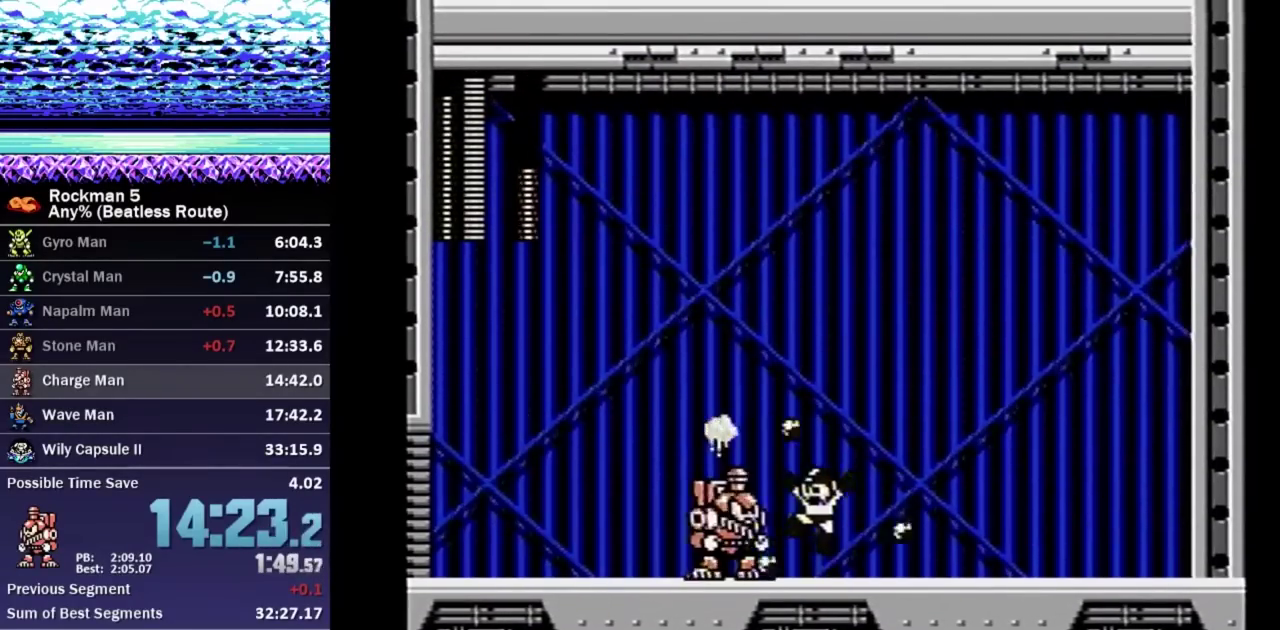
{"buttons": ["DPAD_LEFT"], "events": [[467, "A", "up"], [467, "B", "up"]]}
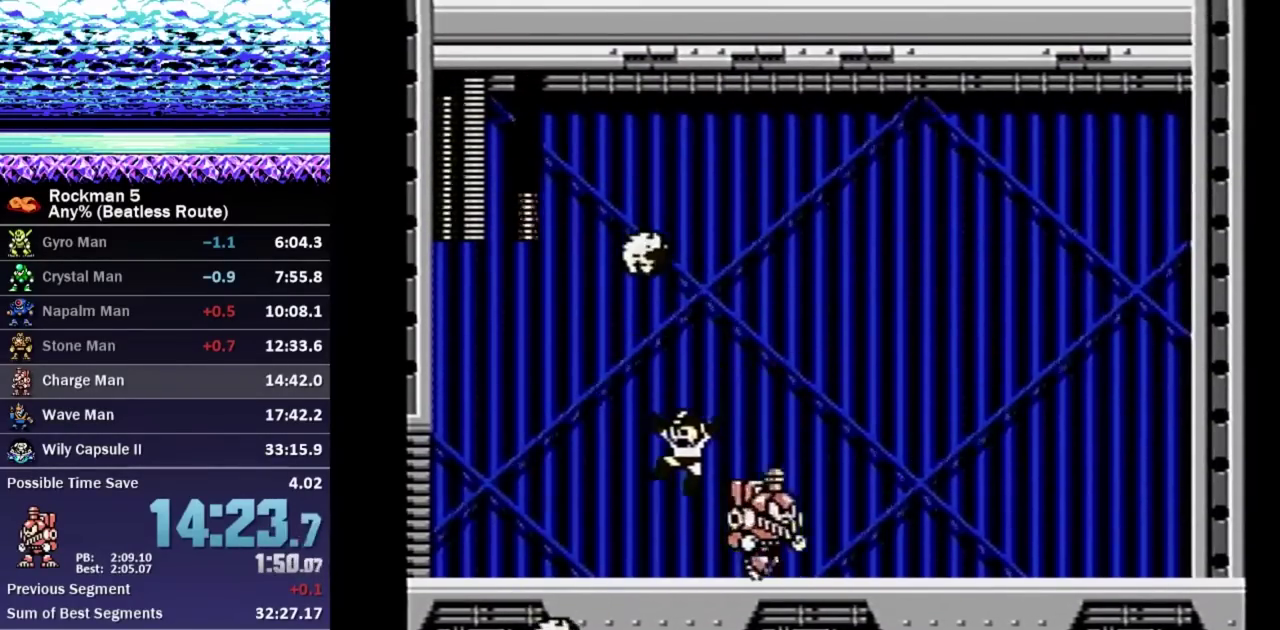
{"buttons": ["DPAD_LEFT"], "events": [[33, "START", "down"], [150, "START", "up"]]}
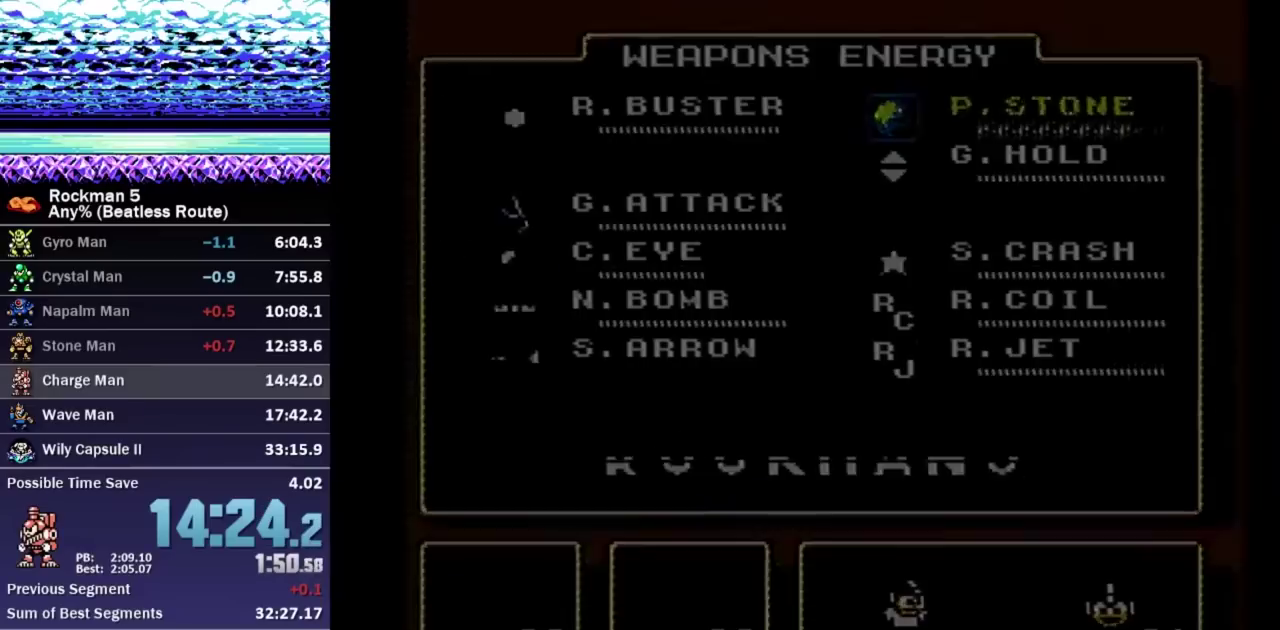
{"buttons": ["DPAD_LEFT"], "events": [[183, "START", "down"], [283, "START", "up"]]}
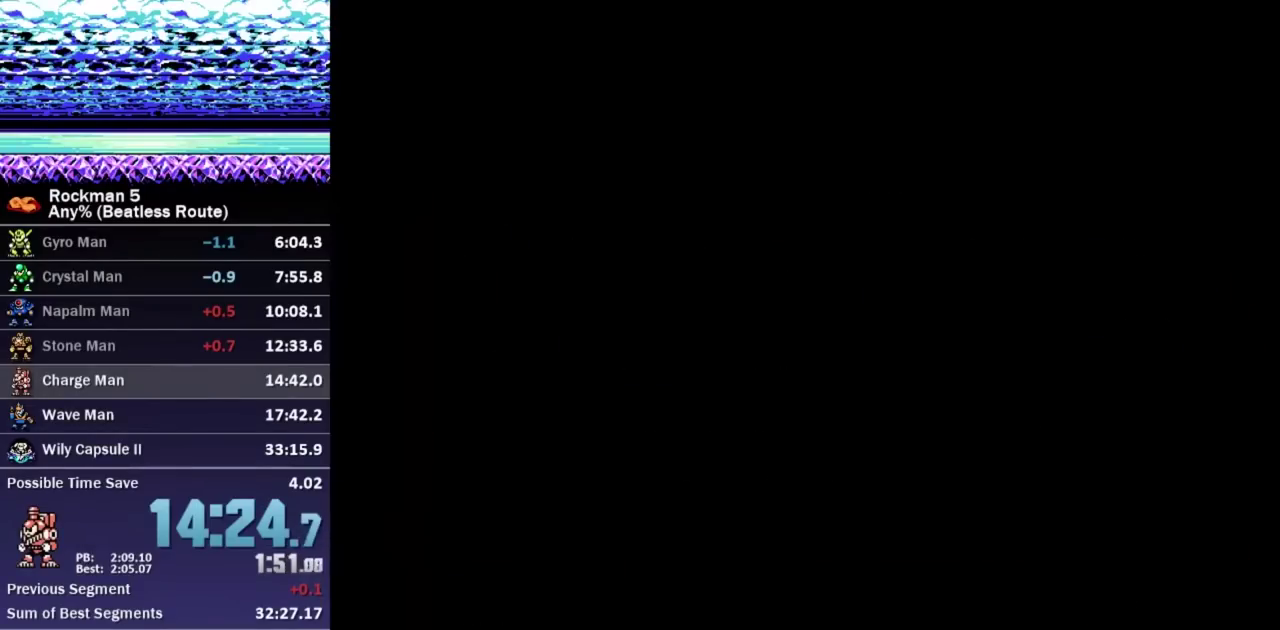
{"buttons": ["DPAD_LEFT"], "events": [[350, "B", "down"], [417, "B", "up"]]}
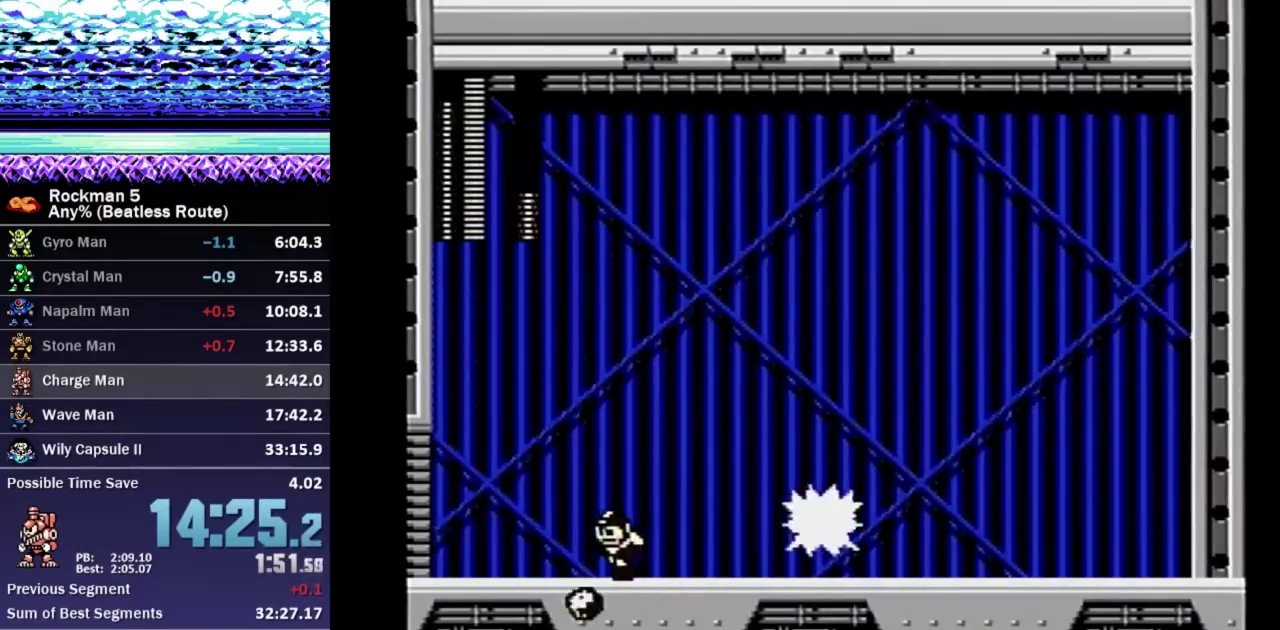
{"buttons": [], "events": [[150, "DPAD_LEFT", "up"]]}
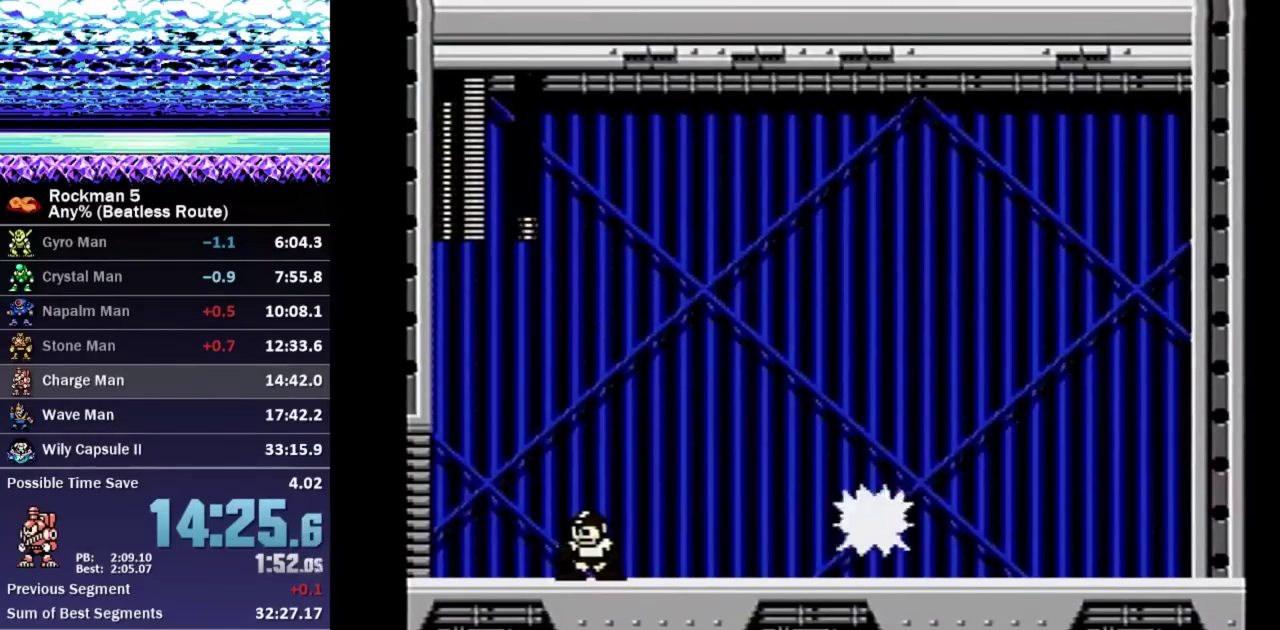
{"buttons": ["B"], "events": [[133, "DPAD_RIGHT", "down"], [233, "DPAD_RIGHT", "up"], [333, "DPAD_LEFT", "down"], [400, "DPAD_LEFT", "up"], [450, "B", "down"]]}
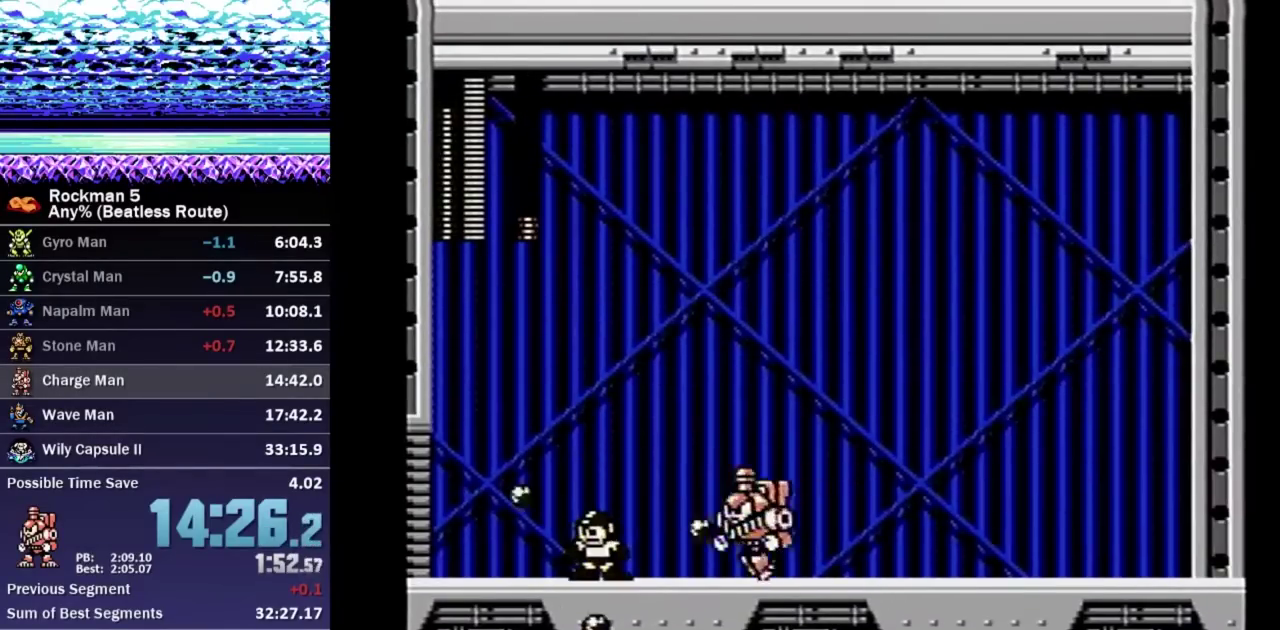
{"buttons": [], "events": [[33, "B", "up"]]}
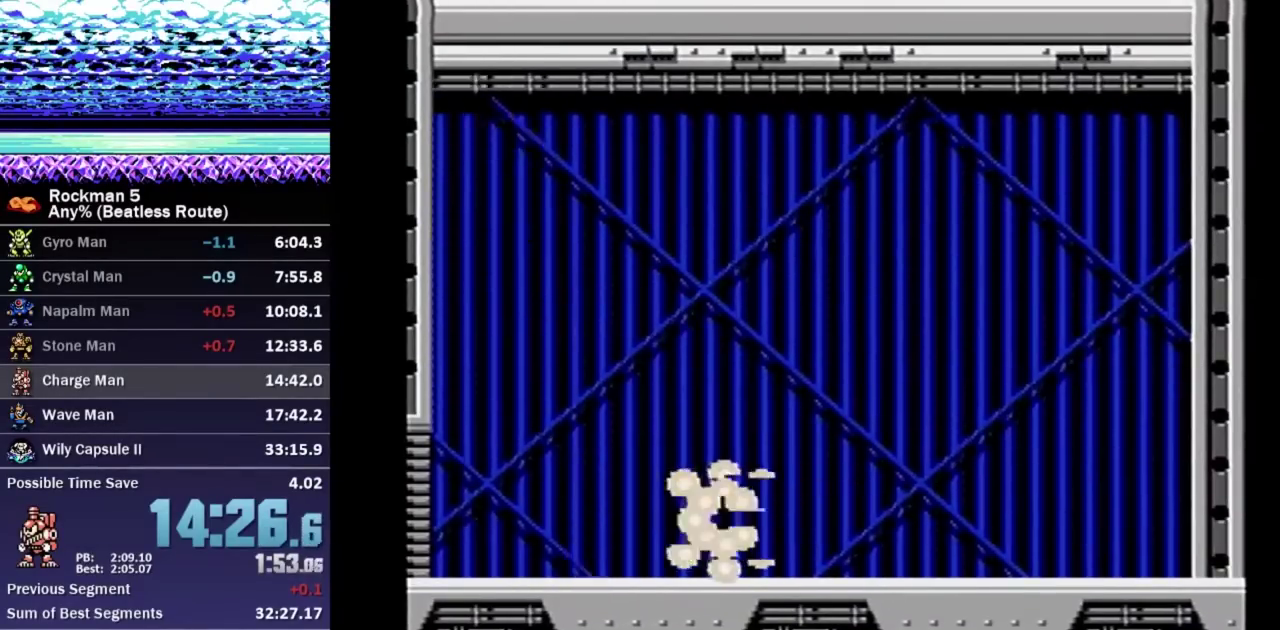
{"buttons": [], "events": []}
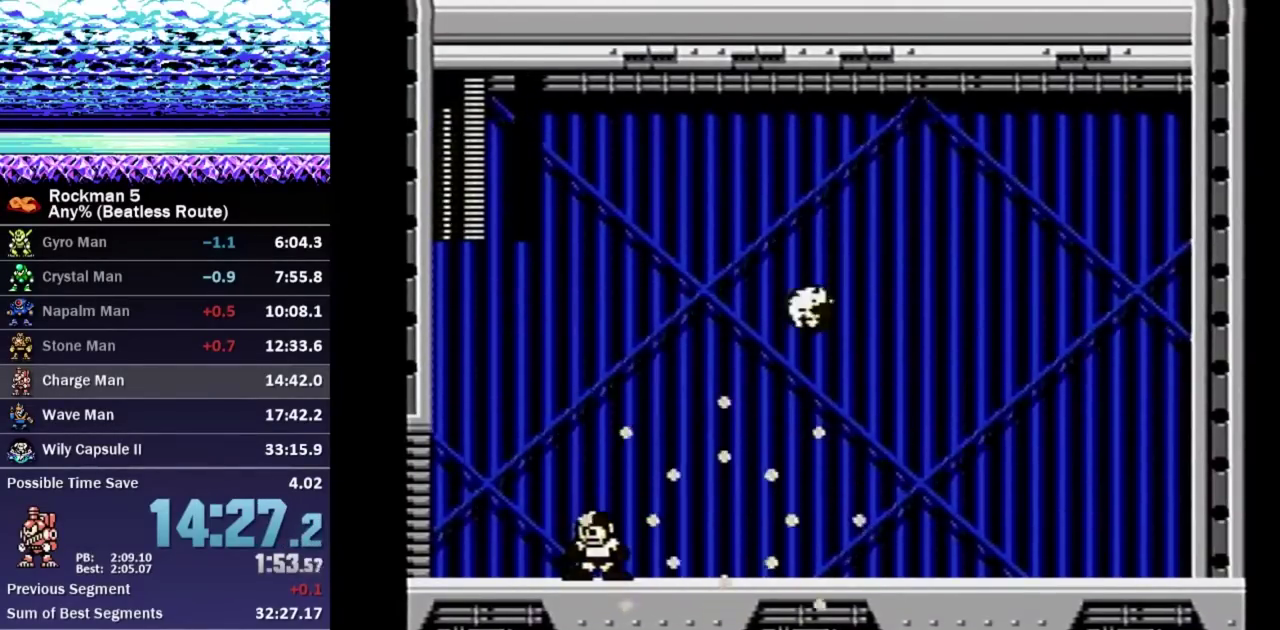
{"buttons": [], "events": []}
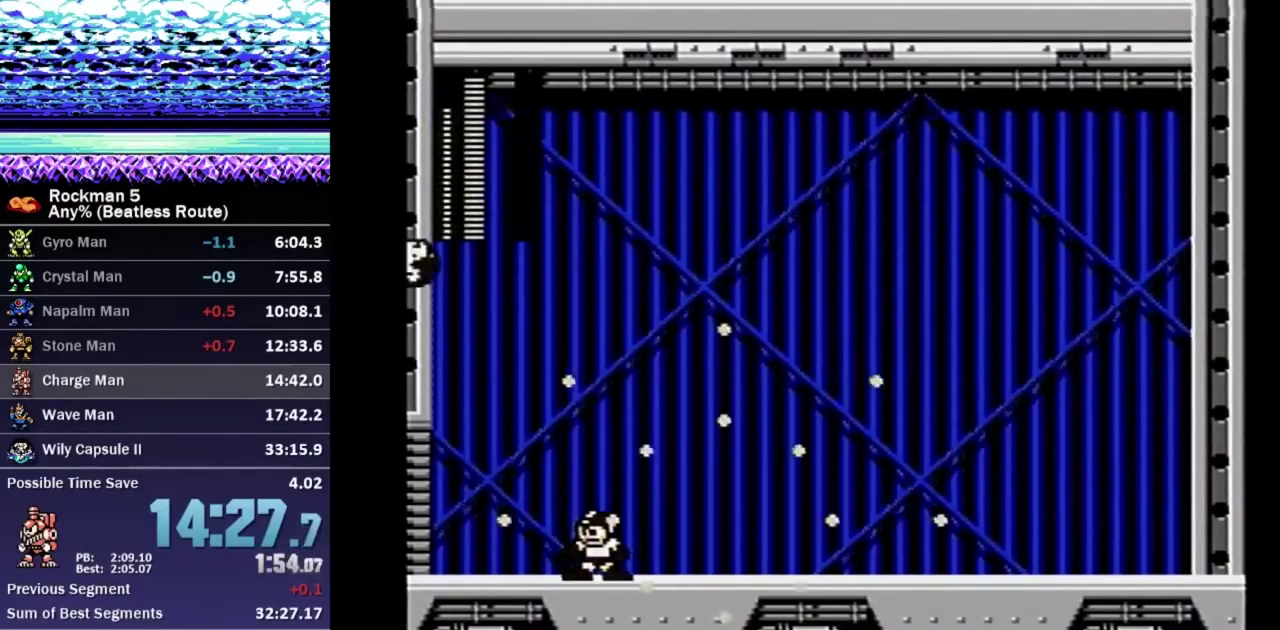
{"buttons": [], "events": []}
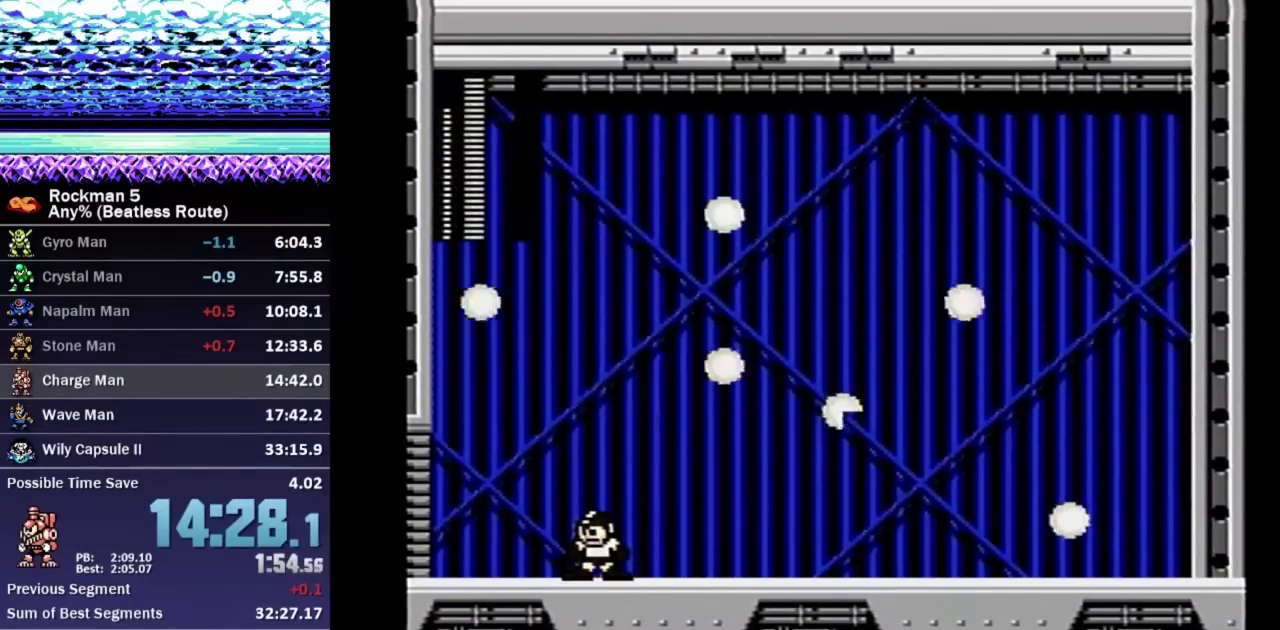
{"buttons": ["DPAD_RIGHT"], "events": [[333, "DPAD_RIGHT", "down"]]}
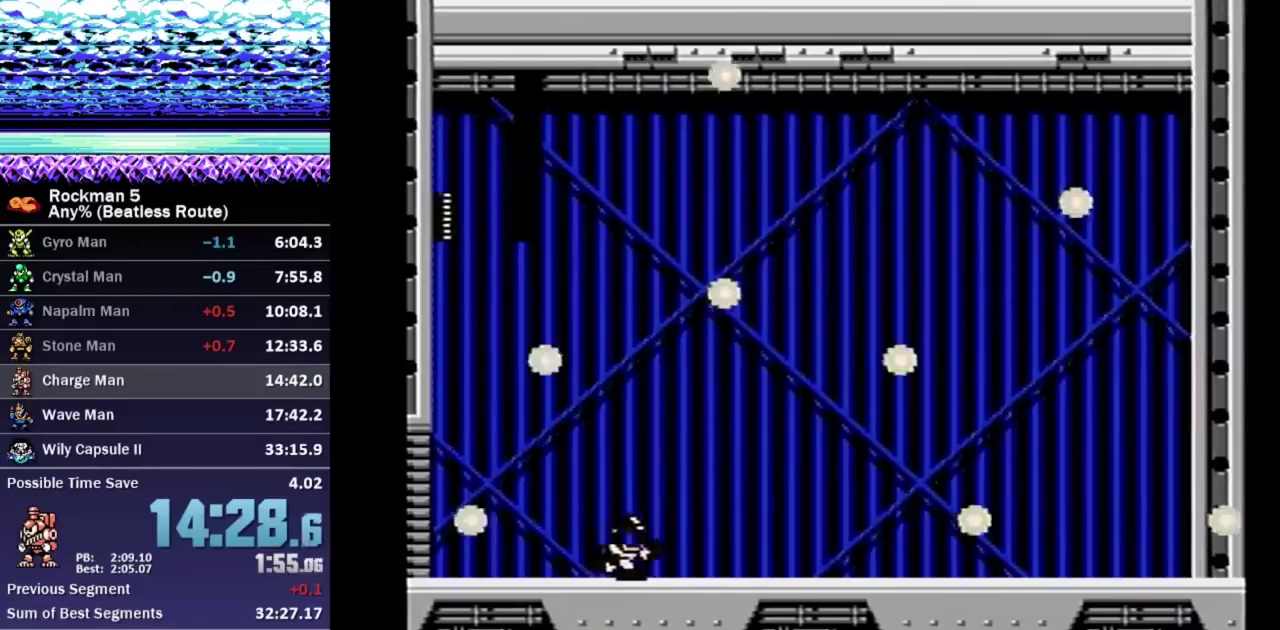
{"buttons": ["DPAD_RIGHT"], "events": []}
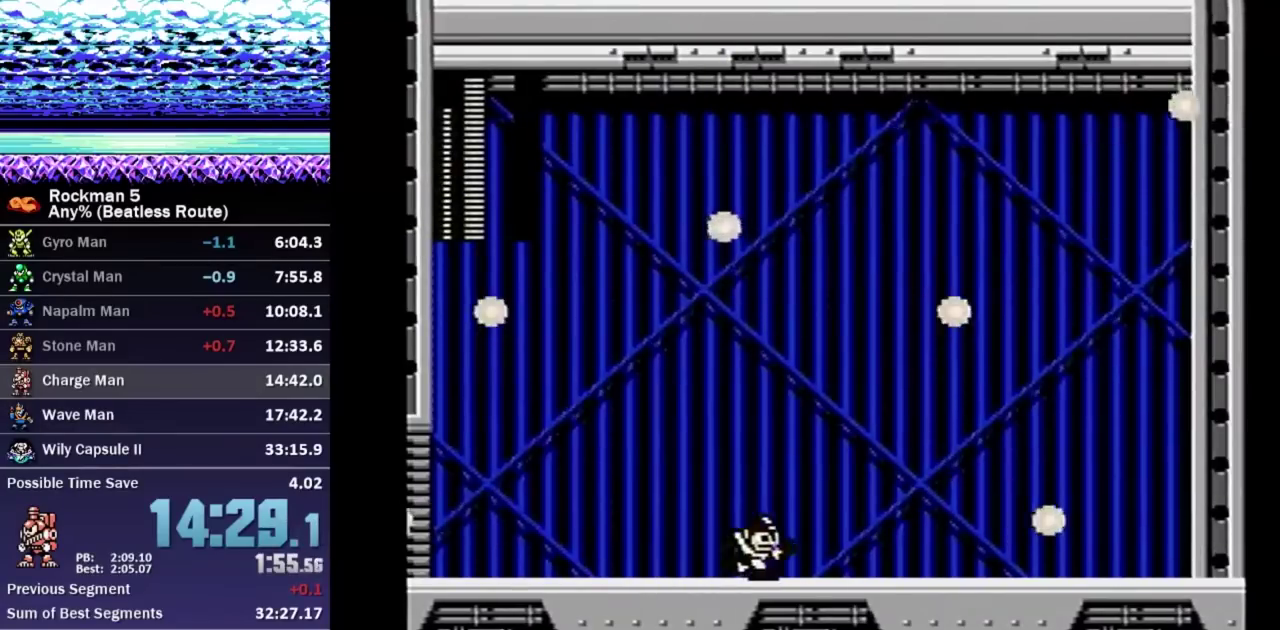
{"buttons": [], "events": [[233, "DPAD_RIGHT", "up"]]}